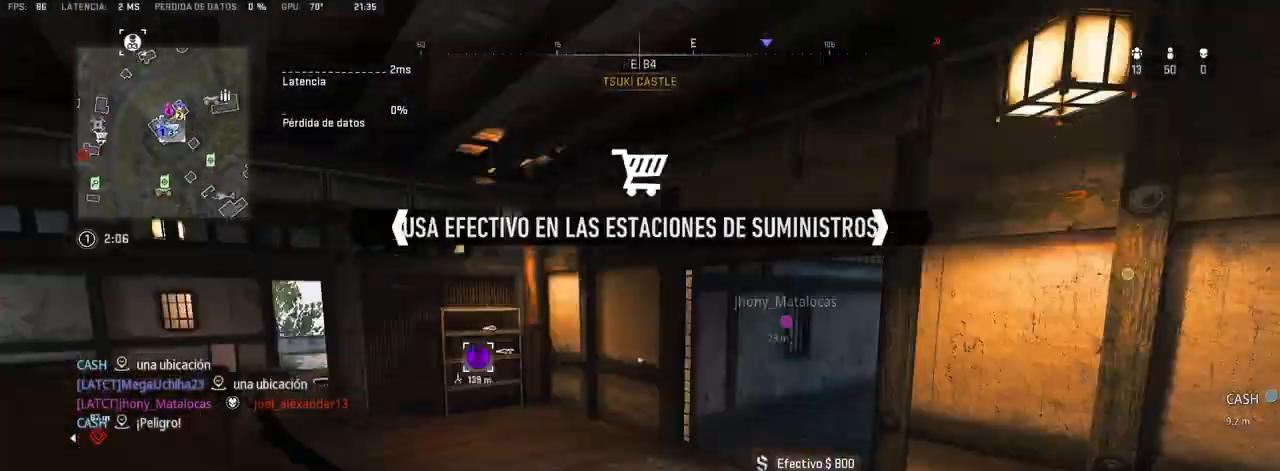
Gameplay with a controller (PlayStation layout); each line is a JSON object with the inputs held at the frame after it. "events" lists button and stick changes between this image and that frame as [ms after this image, input, new state], when the widget could be followed in between.
{"buttons": [], "left_stick": "up", "right_stick": "center", "events": [[17, "right_stick", "center"]]}
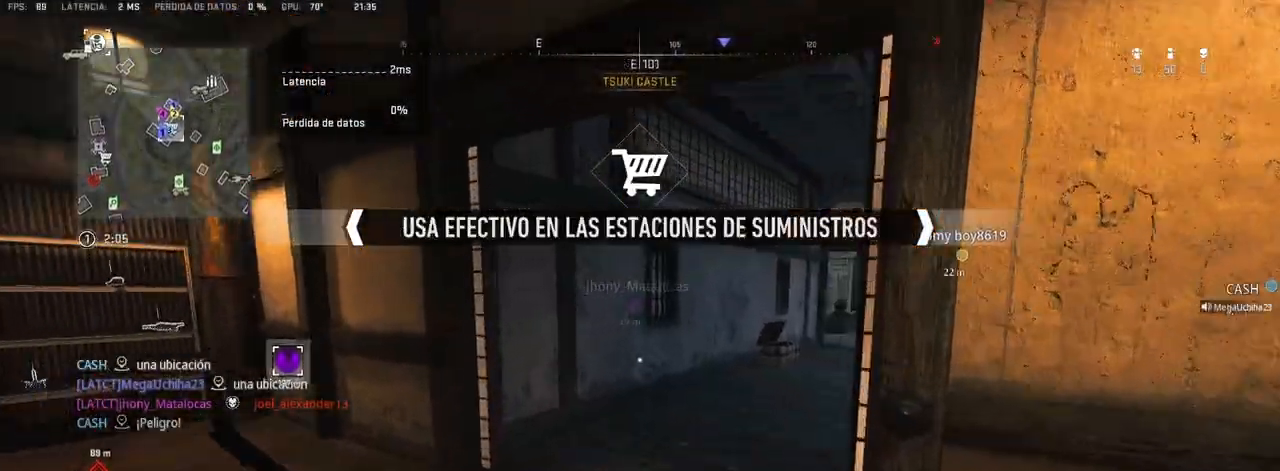
{"buttons": [], "left_stick": "up", "right_stick": "center", "events": [[200, "right_stick", "right"], [433, "right_stick", "center"]]}
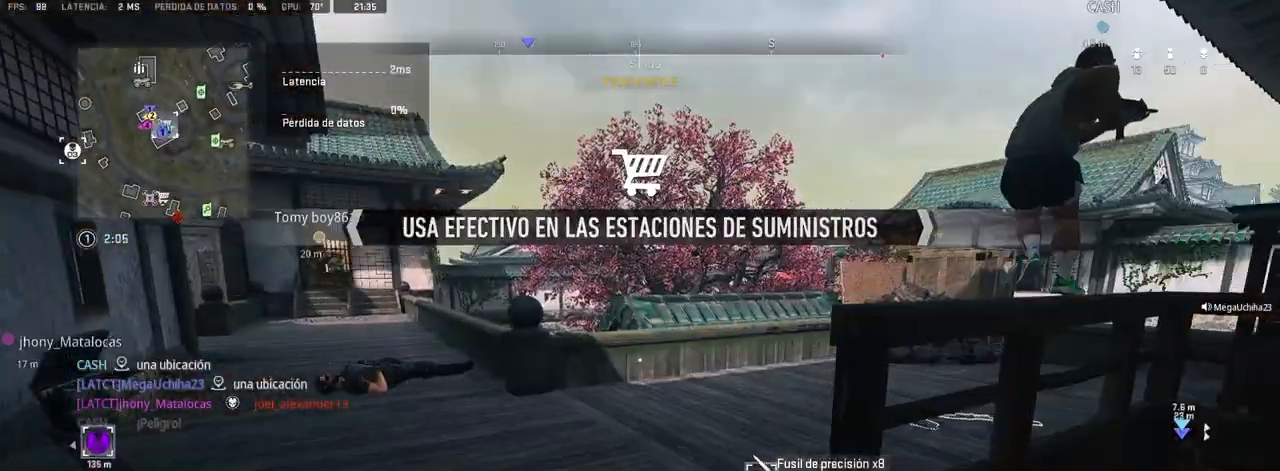
{"buttons": [], "left_stick": "right", "right_stick": "center", "events": [[217, "right_stick", "down-right"], [333, "left_stick", "right"], [433, "right_stick", "center"]]}
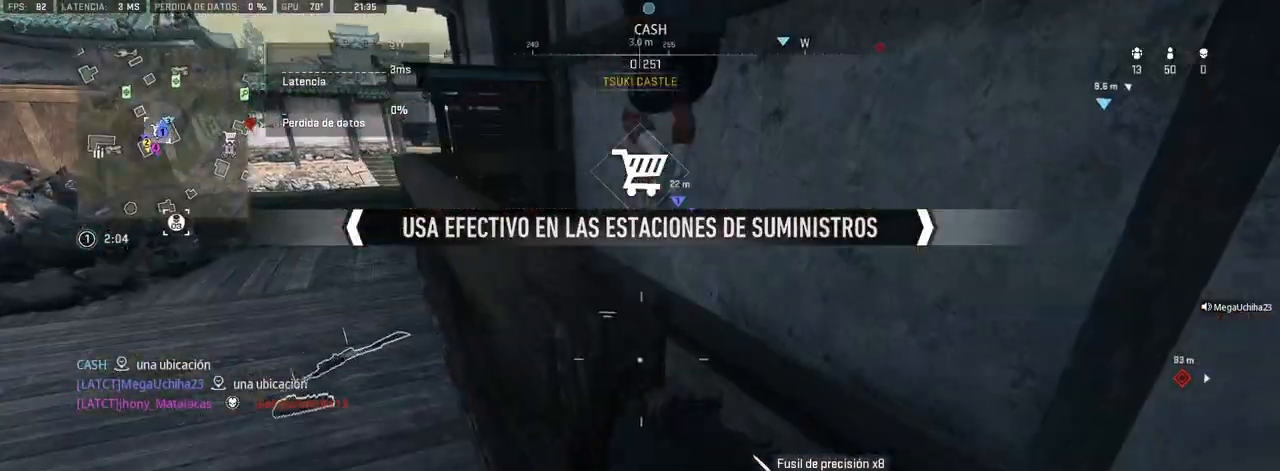
{"buttons": ["L1"], "left_stick": "right", "right_stick": "left", "events": [[83, "right_stick", "down-left"], [183, "right_stick", "center"], [333, "L1", "down"], [400, "L1", "up"], [400, "right_stick", "left"], [467, "L1", "down"]]}
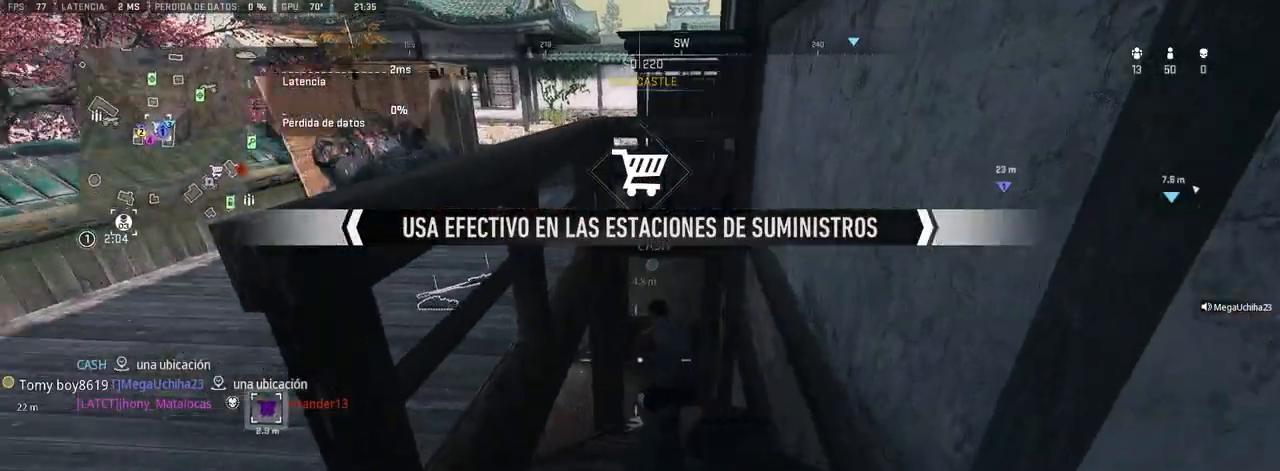
{"buttons": ["L1"], "left_stick": "center", "right_stick": "center", "events": [[17, "right_stick", "center"], [67, "L1", "up"], [100, "left_stick", "up-right"], [150, "L1", "down"], [283, "left_stick", "center"]]}
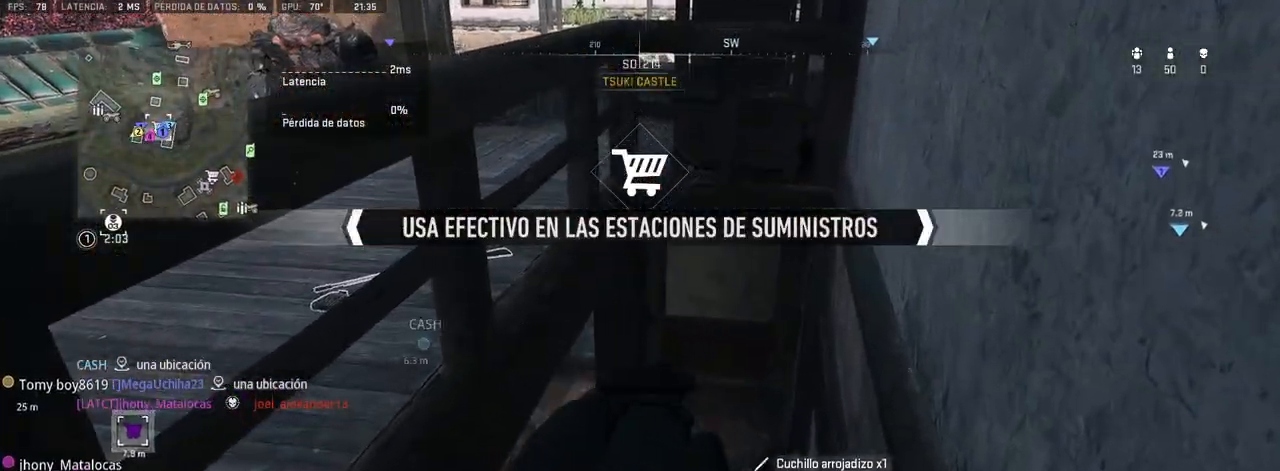
{"buttons": [], "left_stick": "up", "right_stick": "center", "events": [[17, "L1", "up"], [67, "left_stick", "down-left"], [100, "right_stick", "left"], [217, "left_stick", "up"], [317, "right_stick", "center"]]}
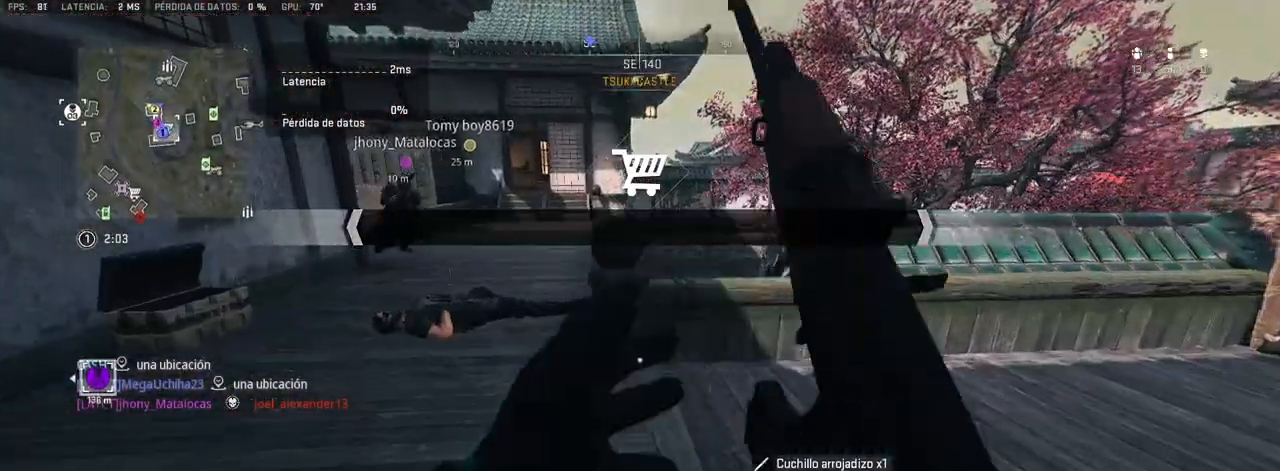
{"buttons": [], "left_stick": "up", "right_stick": "center", "events": [[150, "CROSS", "down"], [283, "CROSS", "up"]]}
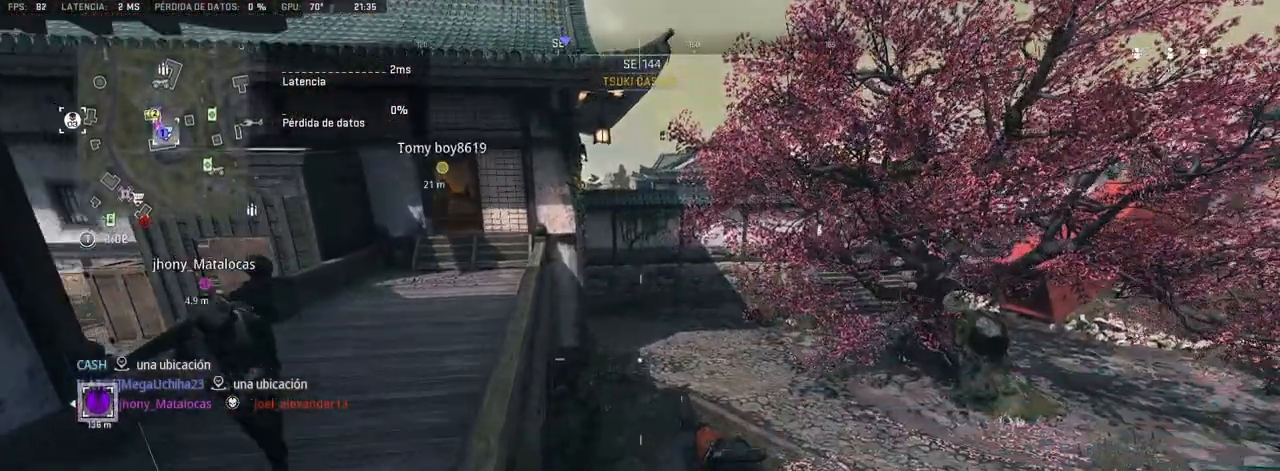
{"buttons": [], "left_stick": "up", "right_stick": "left", "events": [[400, "right_stick", "left"]]}
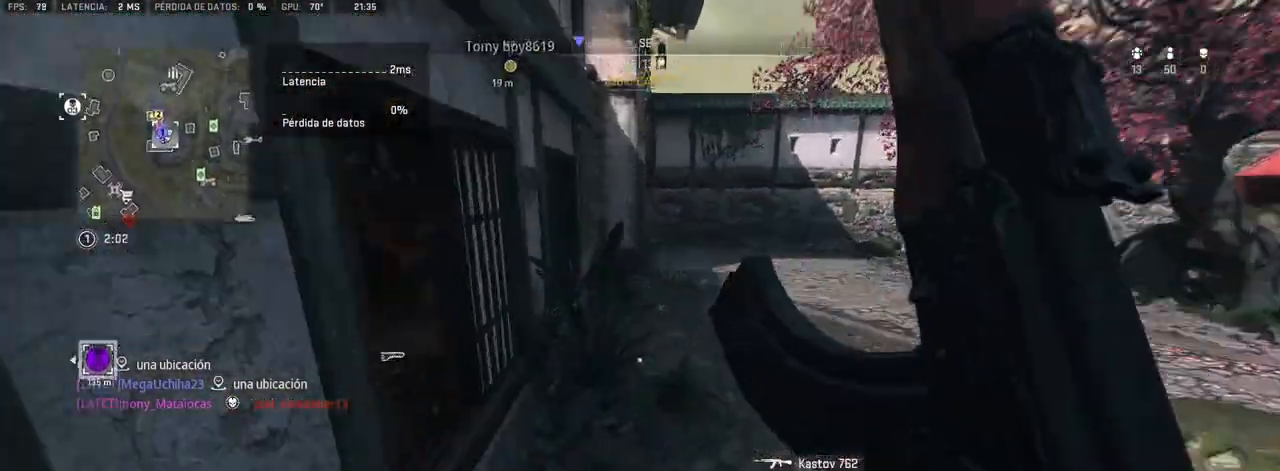
{"buttons": [], "left_stick": "up", "right_stick": "left", "events": [[33, "right_stick", "center"], [183, "right_stick", "left"], [267, "left_stick", "center"], [350, "right_stick", "center"], [450, "right_stick", "left"], [467, "left_stick", "up"]]}
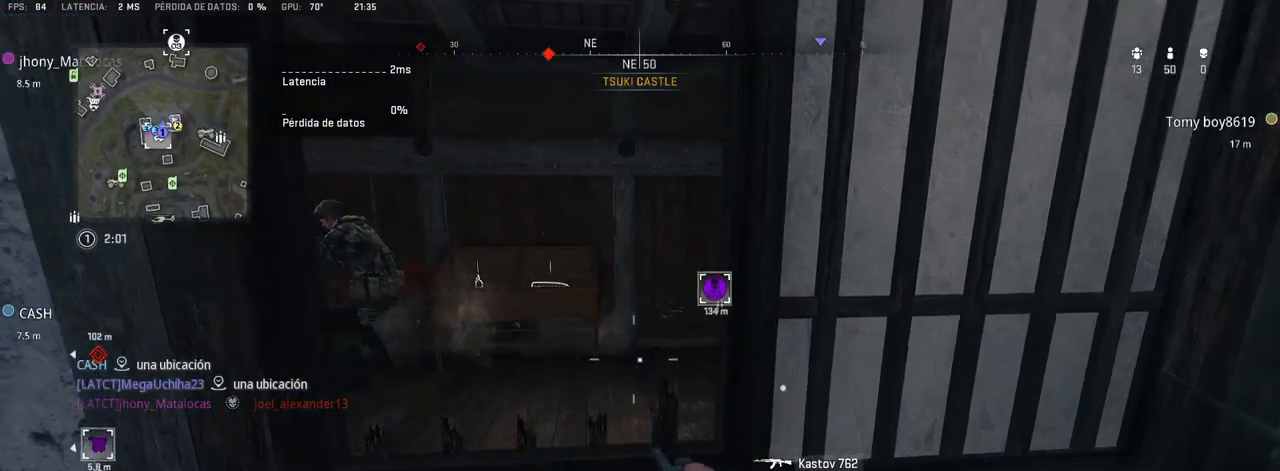
{"buttons": ["R1"], "left_stick": "up-right", "right_stick": "down-left", "events": [[83, "right_stick", "center"], [100, "CROSS", "down"], [167, "right_stick", "left"], [217, "CROSS", "up"], [300, "R1", "down"], [300, "left_stick", "up-right"], [300, "right_stick", "center"], [383, "right_stick", "down-left"]]}
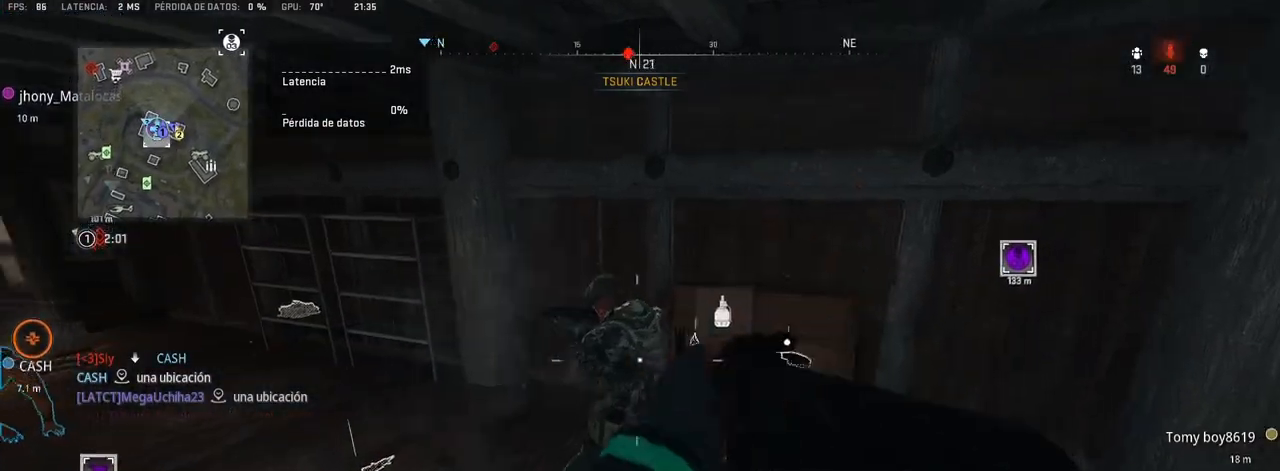
{"buttons": ["R1"], "left_stick": "right", "right_stick": "left", "events": [[50, "left_stick", "right"], [50, "right_stick", "center"], [283, "right_stick", "left"]]}
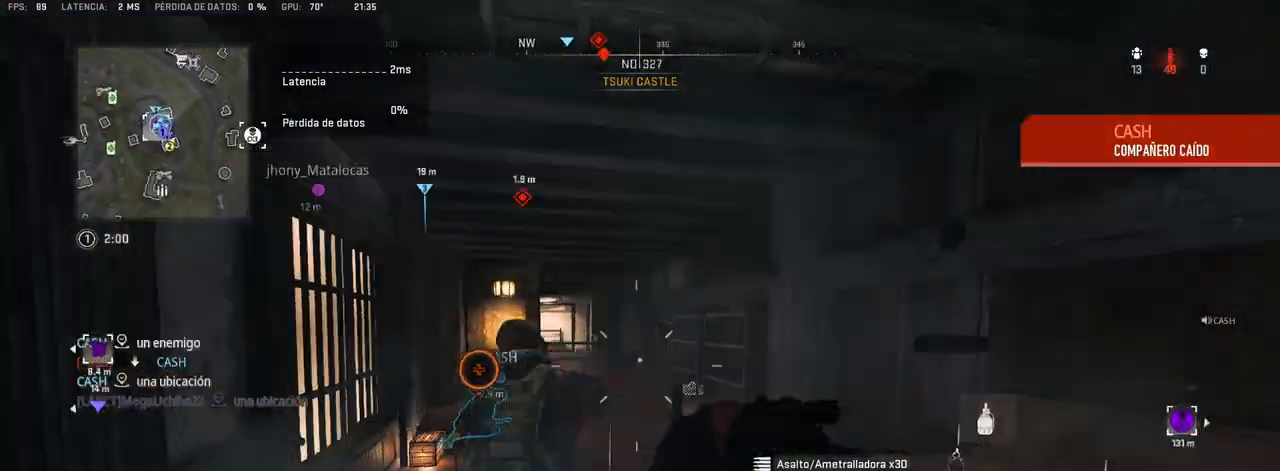
{"buttons": ["L1", "R1"], "left_stick": "up", "right_stick": "right", "events": [[67, "L1", "down"], [67, "left_stick", "left"], [183, "right_stick", "down"], [233, "left_stick", "center"], [283, "left_stick", "right"], [283, "right_stick", "down-right"], [383, "left_stick", "up"], [450, "right_stick", "right"]]}
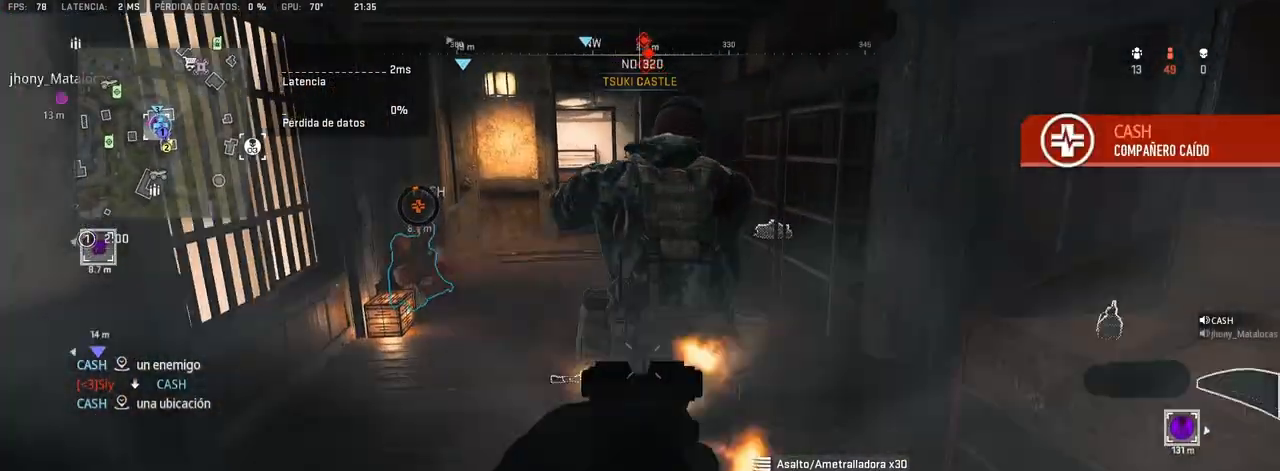
{"buttons": ["L1", "R1"], "left_stick": "up", "right_stick": "down-left", "events": [[100, "right_stick", "down-right"], [250, "right_stick", "down-left"]]}
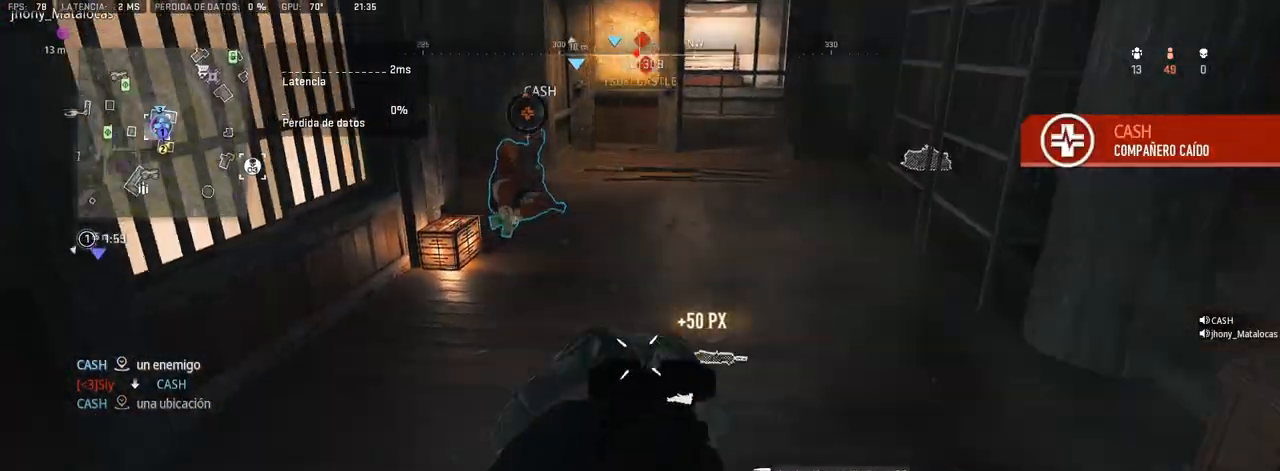
{"buttons": ["L1", "R1"], "left_stick": "up-right", "right_stick": "center", "events": [[100, "left_stick", "up-right"], [233, "right_stick", "left"], [500, "right_stick", "center"]]}
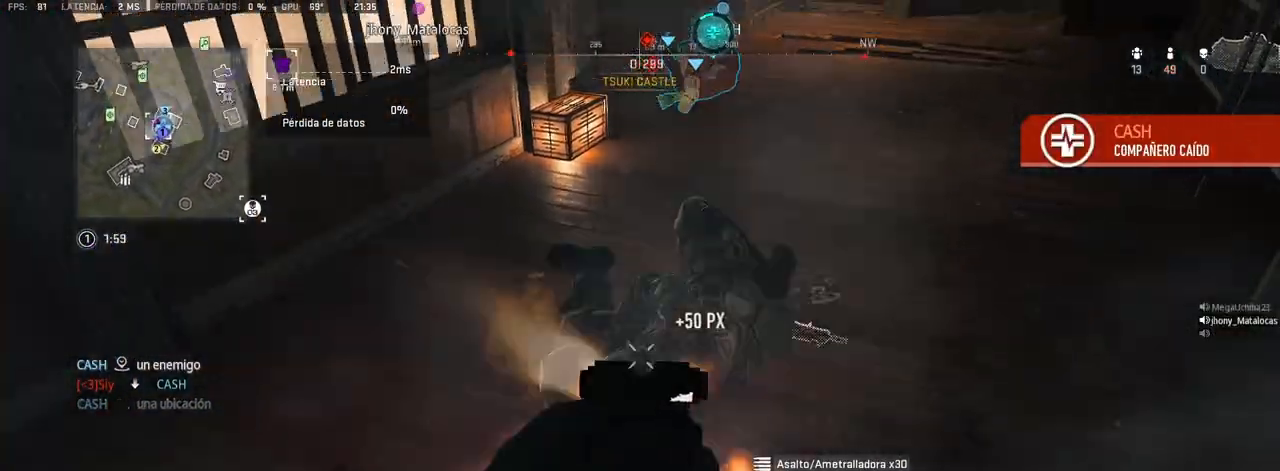
{"buttons": [], "left_stick": "up", "right_stick": "center", "events": [[17, "L1", "up"], [17, "right_stick", "up-right"], [50, "R1", "up"], [50, "left_stick", "up"], [150, "right_stick", "up-left"], [200, "right_stick", "center"]]}
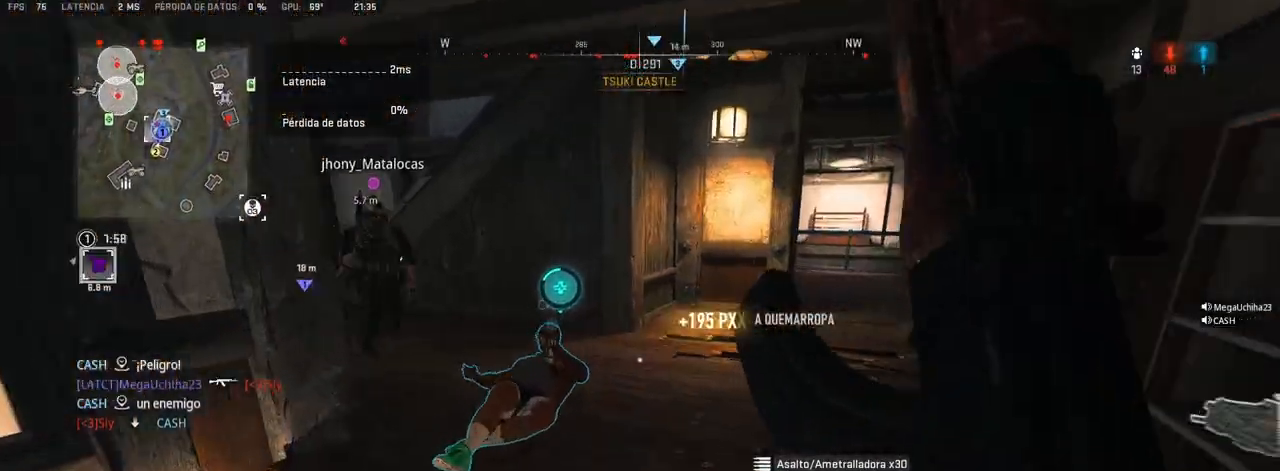
{"buttons": ["SQUARE"], "left_stick": "center", "right_stick": "left", "events": [[200, "SQUARE", "down"], [200, "right_stick", "down-left"], [267, "left_stick", "center"], [283, "right_stick", "center"], [500, "right_stick", "left"]]}
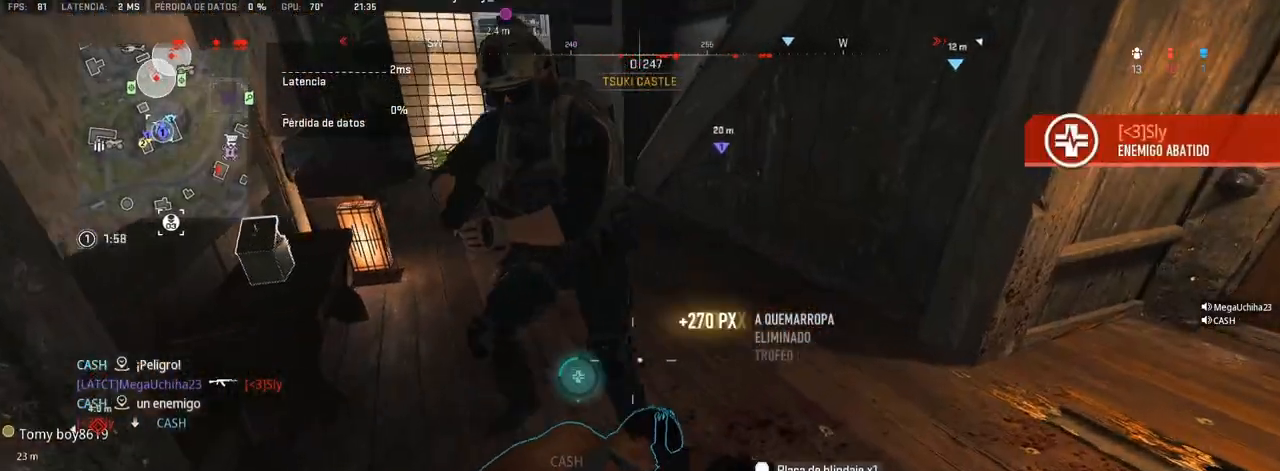
{"buttons": ["SQUARE"], "left_stick": "center", "right_stick": "center", "events": [[100, "right_stick", "center"], [400, "right_stick", "down-left"], [500, "right_stick", "center"]]}
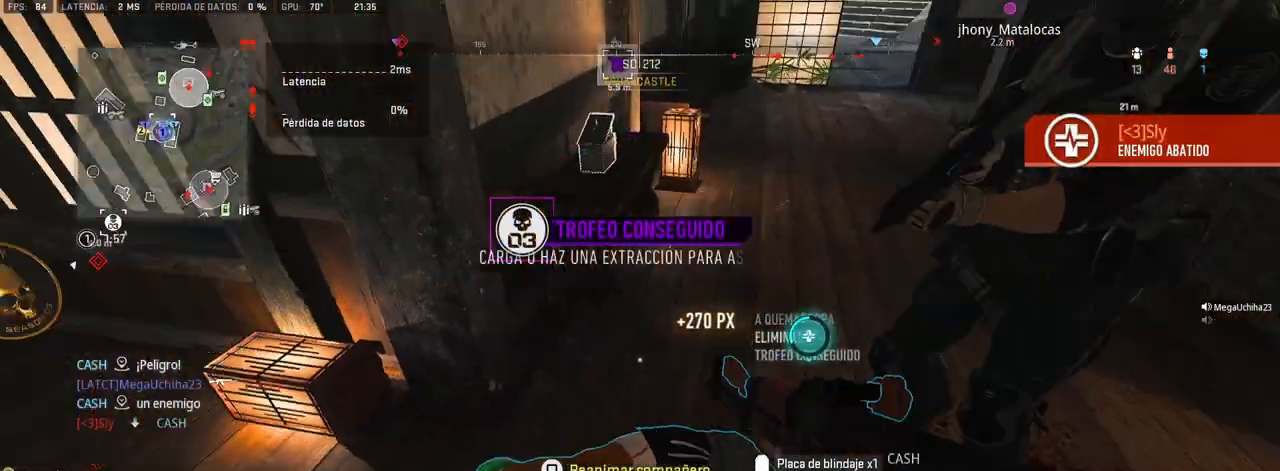
{"buttons": ["SQUARE"], "left_stick": "center", "right_stick": "center", "events": [[50, "right_stick", "down-right"], [133, "SQUARE", "up"], [133, "right_stick", "center"], [217, "SQUARE", "down"]]}
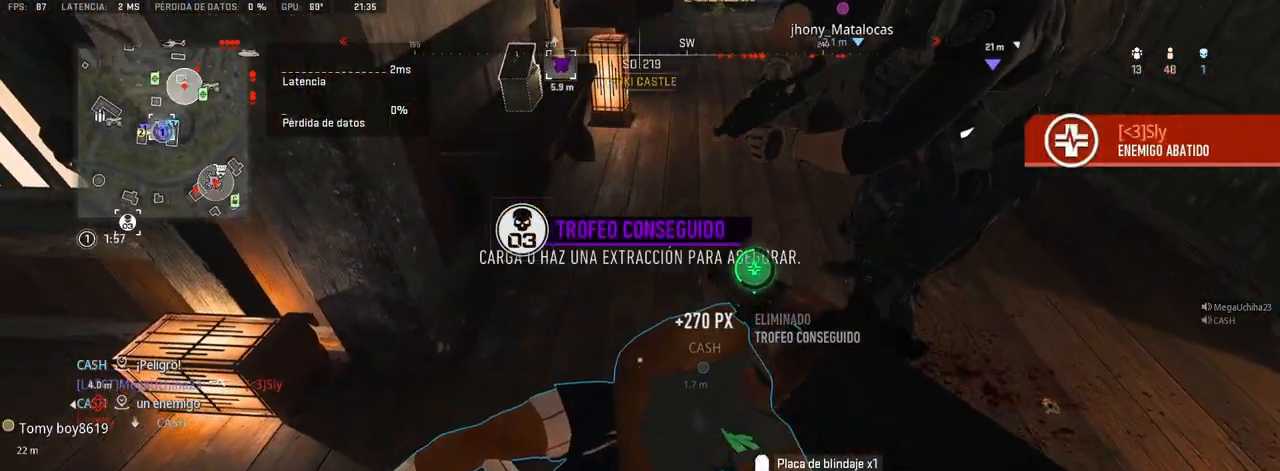
{"buttons": ["SQUARE"], "left_stick": "up", "right_stick": "center", "events": [[100, "right_stick", "left"], [217, "left_stick", "left"], [217, "right_stick", "up-left"], [317, "left_stick", "up"], [317, "right_stick", "center"]]}
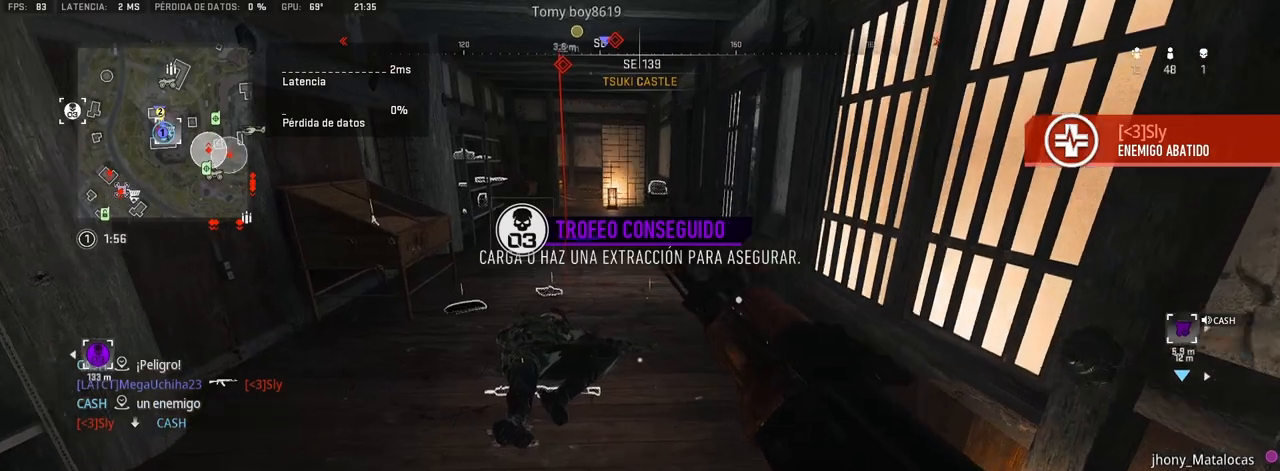
{"buttons": [], "left_stick": "up", "right_stick": "center", "events": [[100, "SQUARE", "up"], [100, "right_stick", "up-left"], [200, "right_stick", "center"]]}
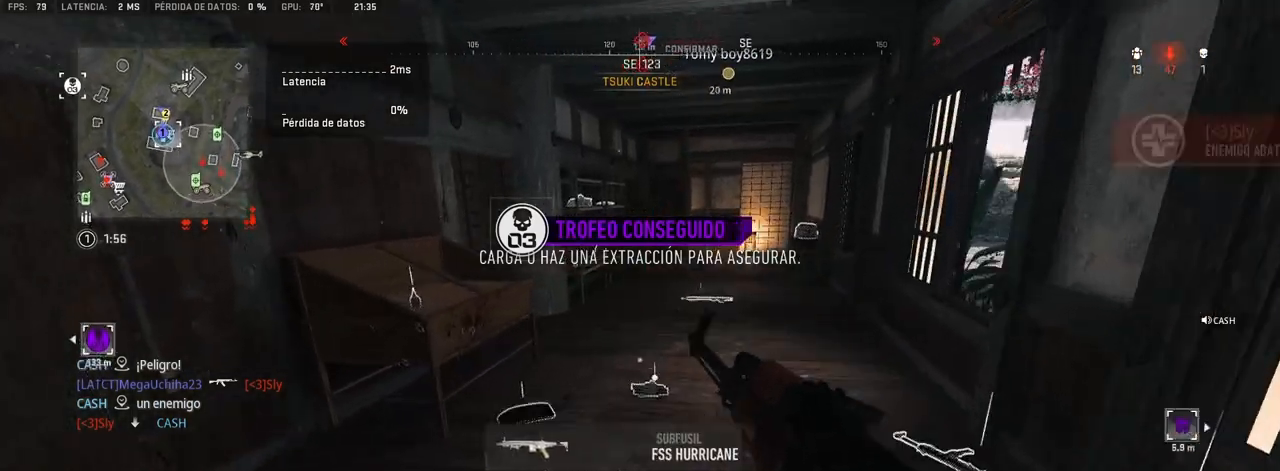
{"buttons": [], "left_stick": "up", "right_stick": "center", "events": []}
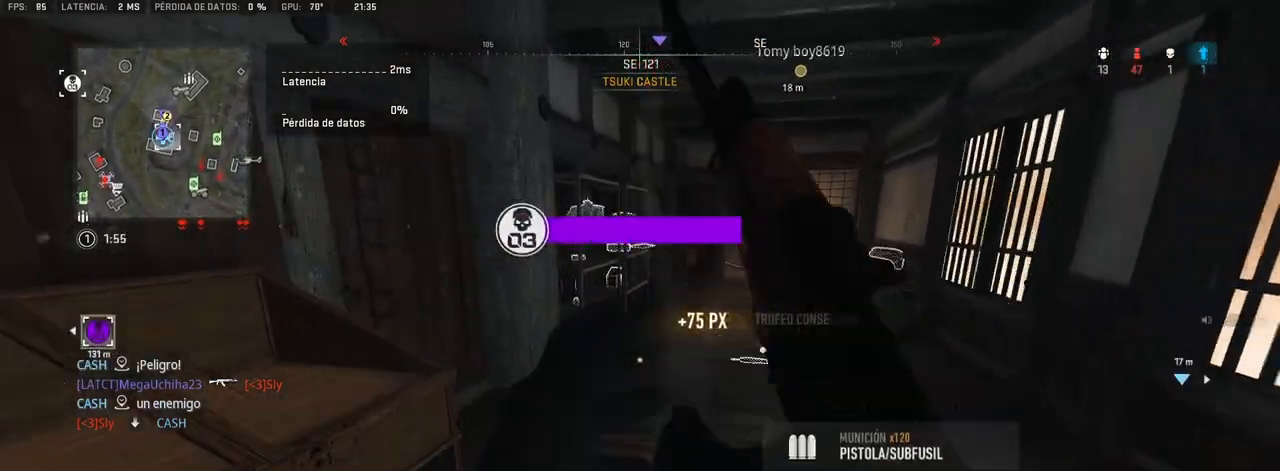
{"buttons": [], "left_stick": "up-left", "right_stick": "center", "events": [[17, "left_stick", "center"], [67, "right_stick", "left"], [83, "left_stick", "down-left"], [350, "R3", "down"], [350, "left_stick", "center"], [350, "right_stick", "center"], [467, "R3", "up"], [467, "left_stick", "up-left"]]}
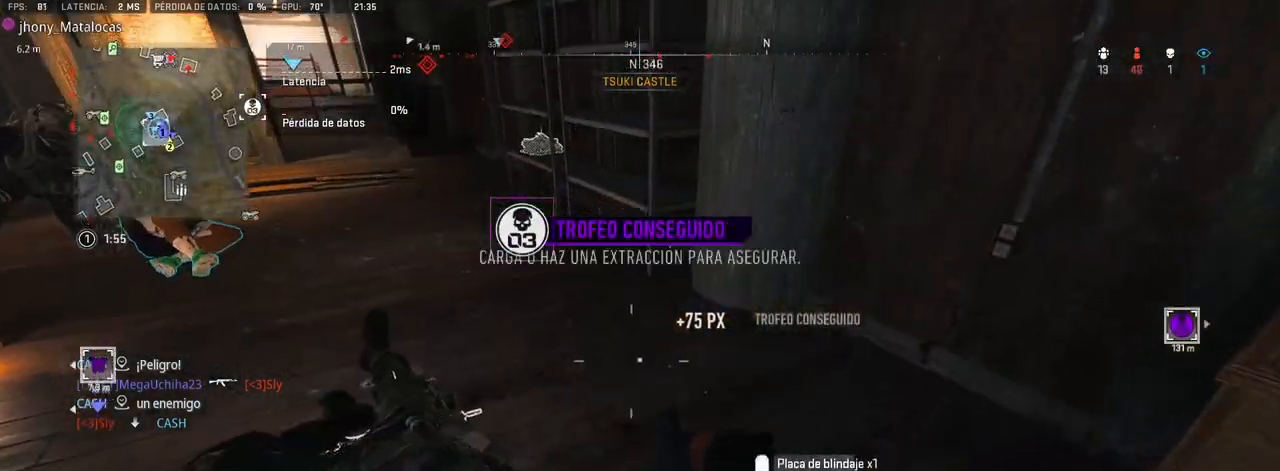
{"buttons": [], "left_stick": "center", "right_stick": "right", "events": [[50, "right_stick", "up-left"], [183, "SQUARE", "down"], [183, "right_stick", "center"], [250, "SQUARE", "up"], [450, "left_stick", "center"], [483, "right_stick", "right"]]}
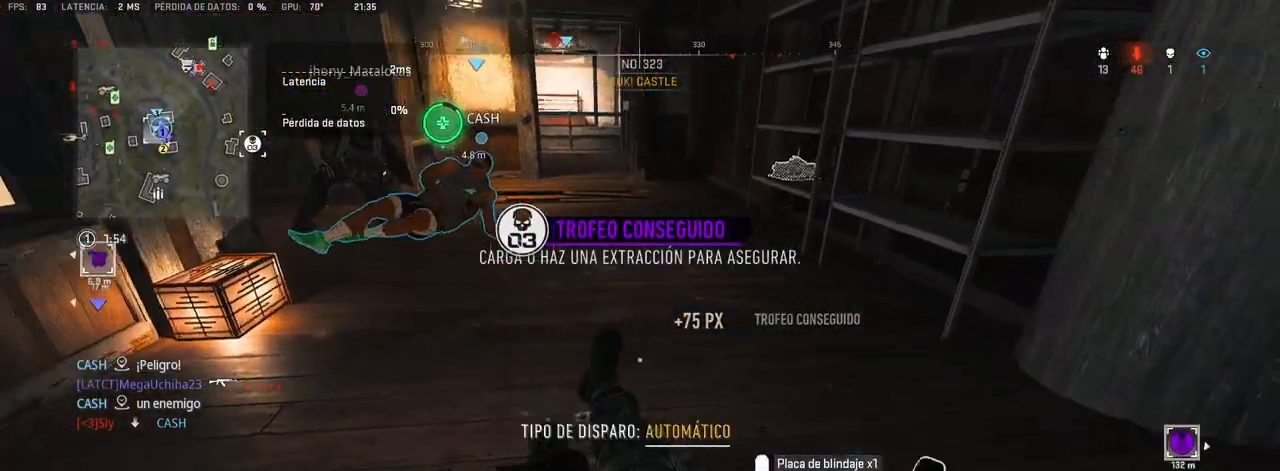
{"buttons": [], "left_stick": "up-right", "right_stick": "center", "events": [[167, "left_stick", "right"], [200, "right_stick", "center"], [317, "left_stick", "up-right"], [333, "CROSS", "down"], [400, "right_stick", "left"], [483, "right_stick", "center"], [500, "CROSS", "up"]]}
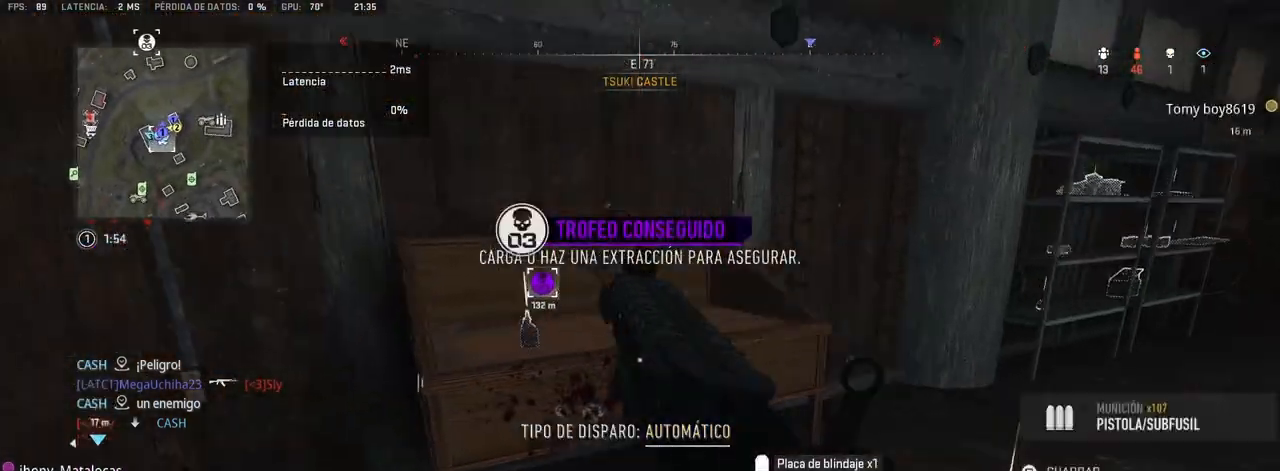
{"buttons": [], "left_stick": "up-right", "right_stick": "center", "events": [[100, "right_stick", "right"], [267, "right_stick", "center"]]}
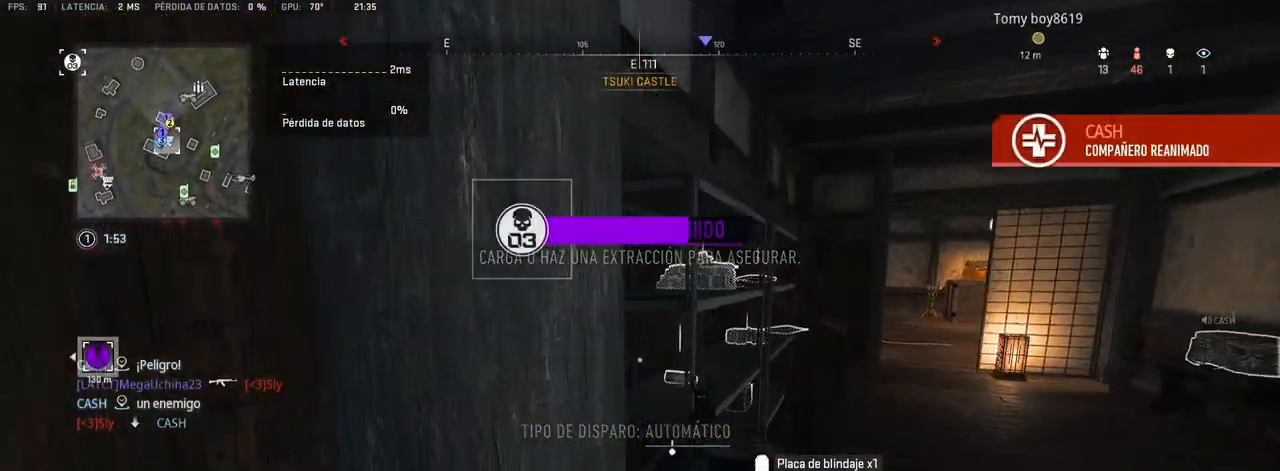
{"buttons": [], "left_stick": "up", "right_stick": "center", "events": [[100, "left_stick", "up"], [133, "right_stick", "up-left"], [250, "right_stick", "center"]]}
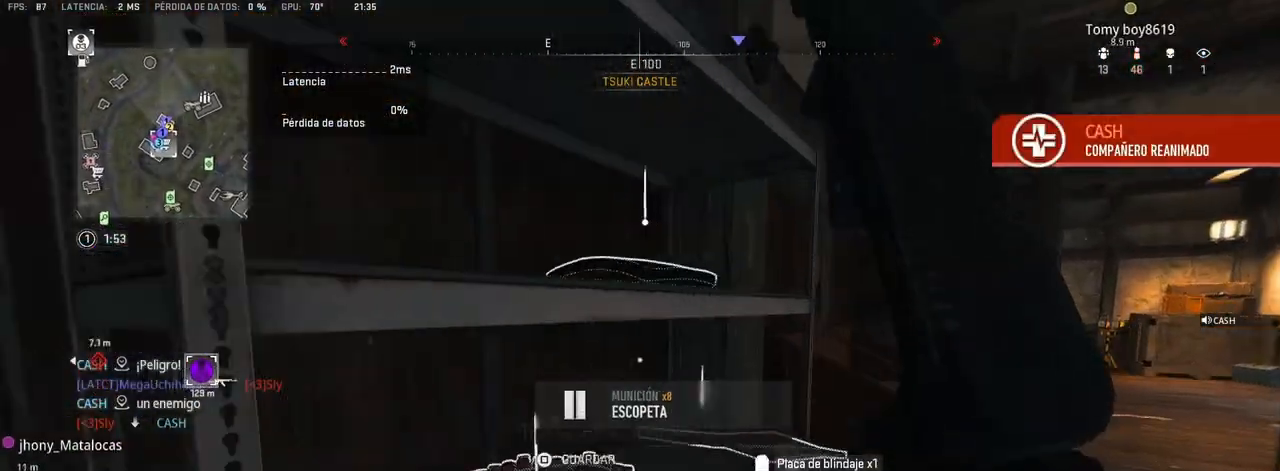
{"buttons": ["TRIANGLE"], "left_stick": "right", "right_stick": "center", "events": [[133, "left_stick", "left"], [133, "right_stick", "right"], [167, "TRIANGLE", "down"], [250, "left_stick", "center"], [317, "right_stick", "center"], [400, "left_stick", "right"]]}
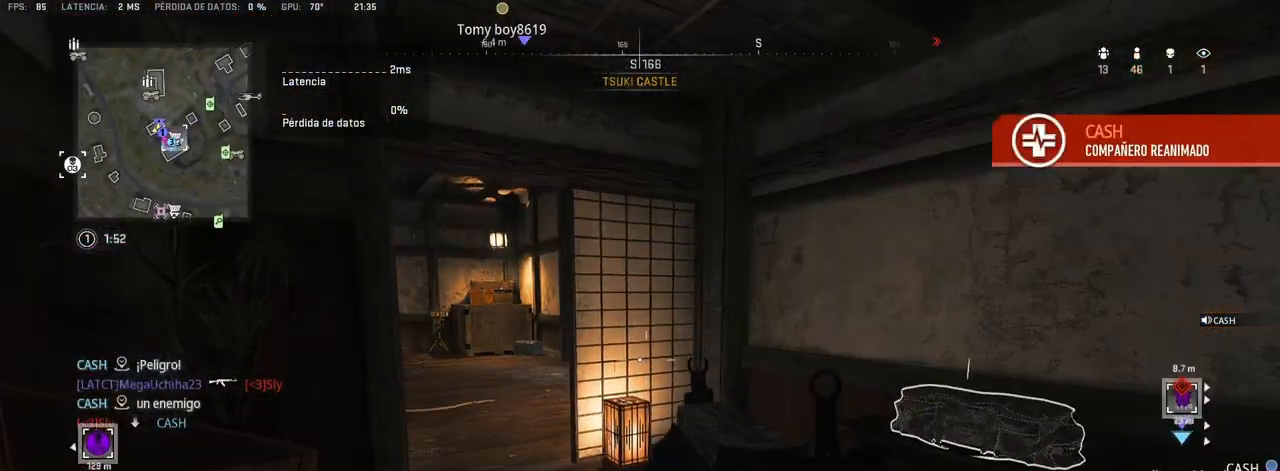
{"buttons": ["TRIANGLE"], "left_stick": "left", "right_stick": "right", "events": [[33, "left_stick", "up-right"], [83, "right_stick", "down-right"], [183, "right_stick", "center"], [200, "left_stick", "up"], [283, "SQUARE", "down"], [350, "SQUARE", "up"], [400, "left_stick", "left"], [500, "right_stick", "right"]]}
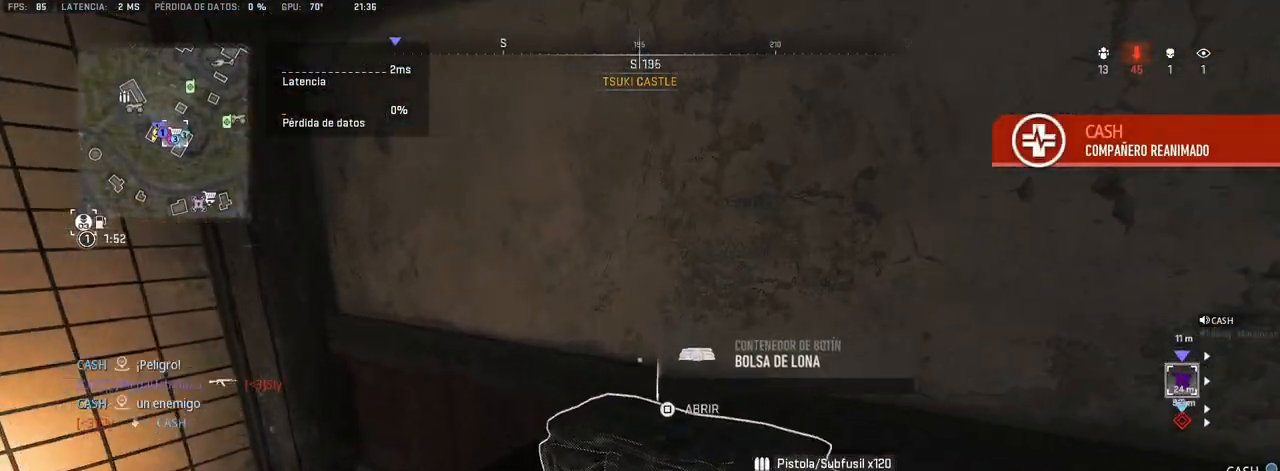
{"buttons": ["TRIANGLE"], "left_stick": "up-right", "right_stick": "right", "events": [[200, "left_stick", "center"], [200, "right_stick", "center"], [267, "R3", "down"], [350, "R3", "up"], [383, "right_stick", "right"], [483, "left_stick", "up-right"]]}
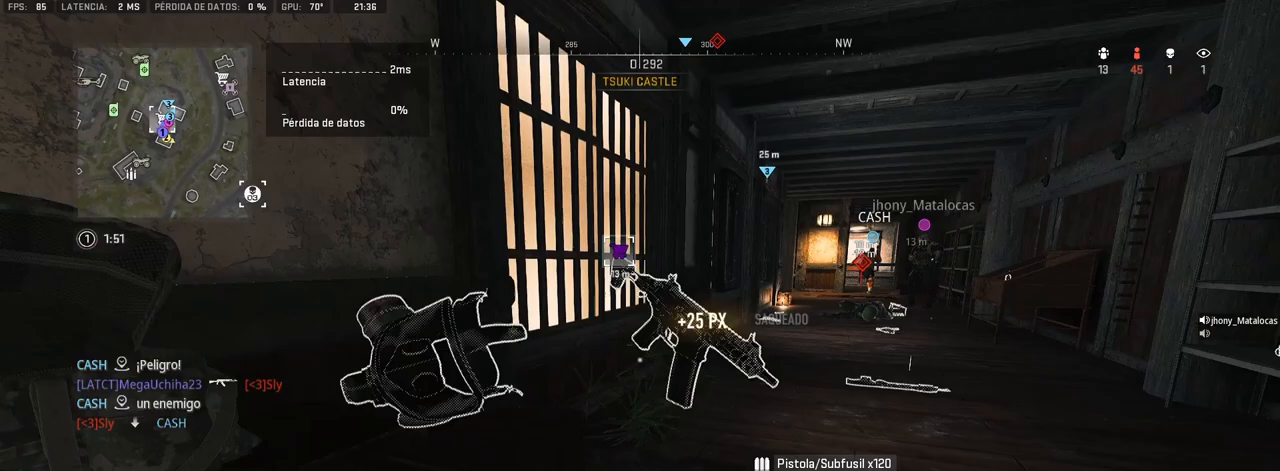
{"buttons": ["TRIANGLE"], "left_stick": "left", "right_stick": "down", "events": [[83, "left_stick", "up"], [83, "right_stick", "center"], [450, "left_stick", "left"], [450, "right_stick", "down"]]}